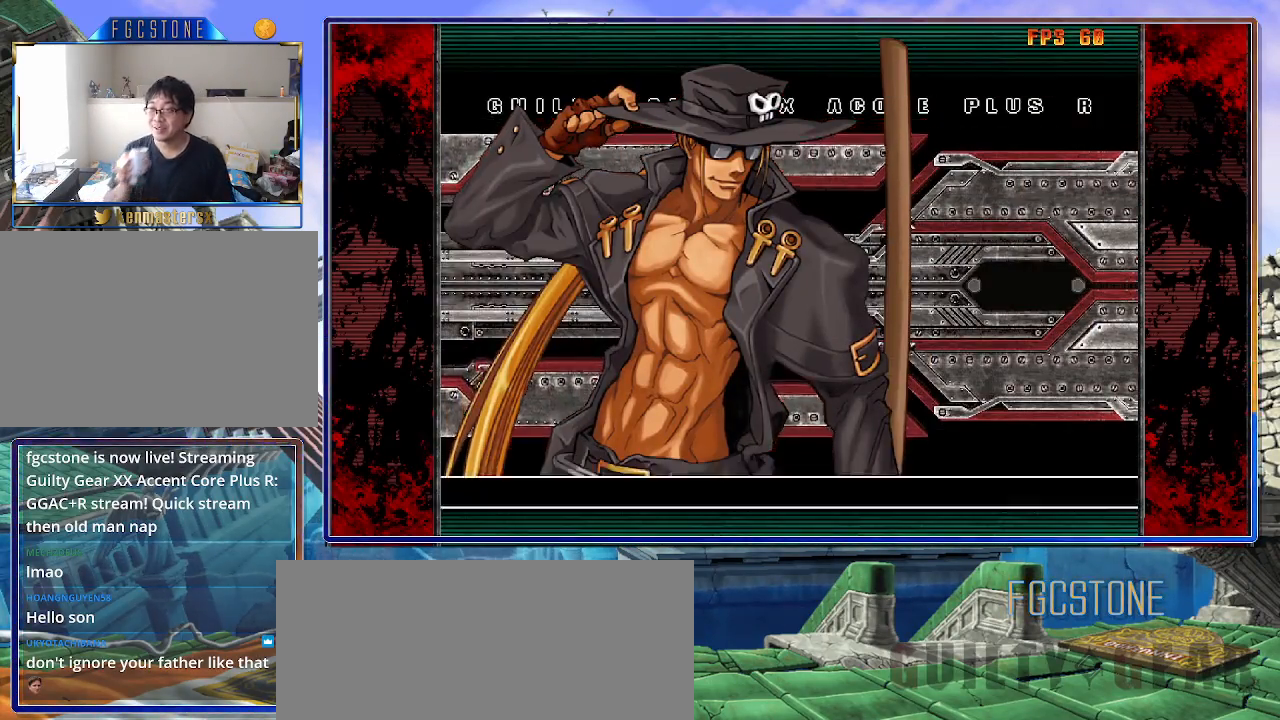
Gameplay with a controller (arcade stick); each line is a JSON object with the inputs held at the frame after it. "events" lists button and stick changes between this image and that frame as [ms after this image, input, new state], when the widget could be followed in between. Not read: L3 R3.
{"buttons": [], "left_stick": "center", "events": []}
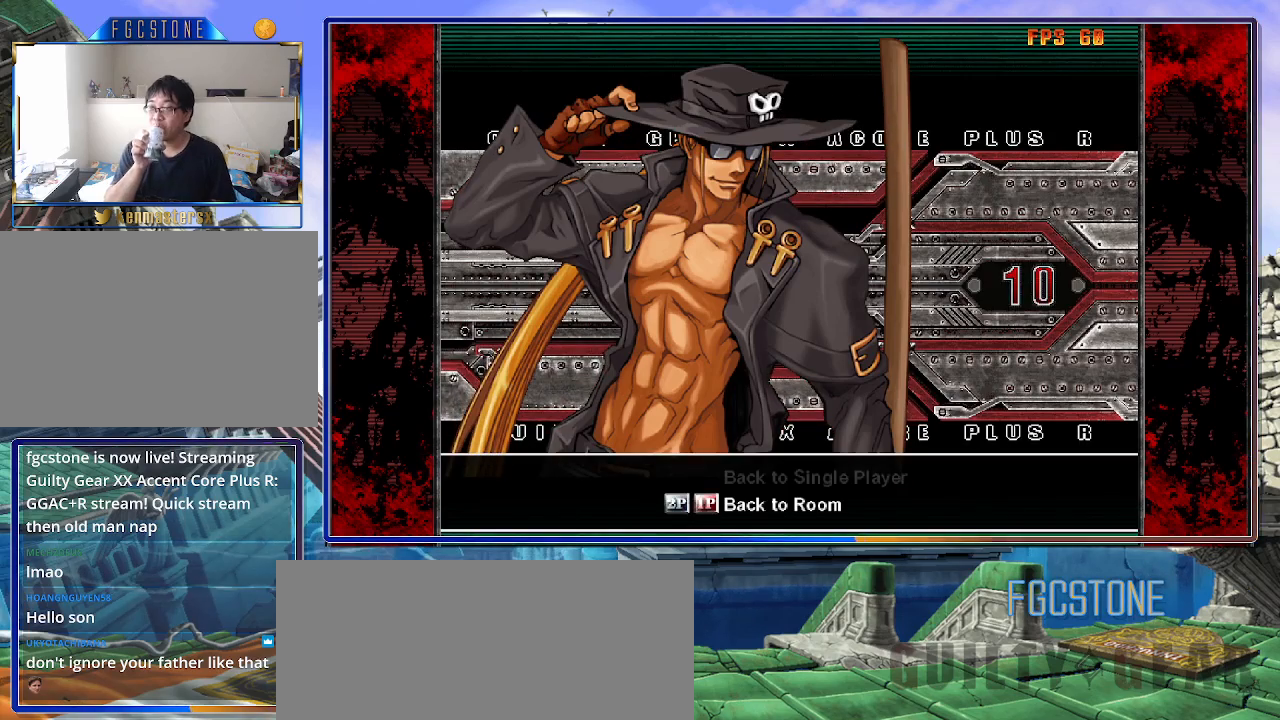
{"buttons": [], "left_stick": "center", "events": [[117, "P", "down"], [250, "P", "up"]]}
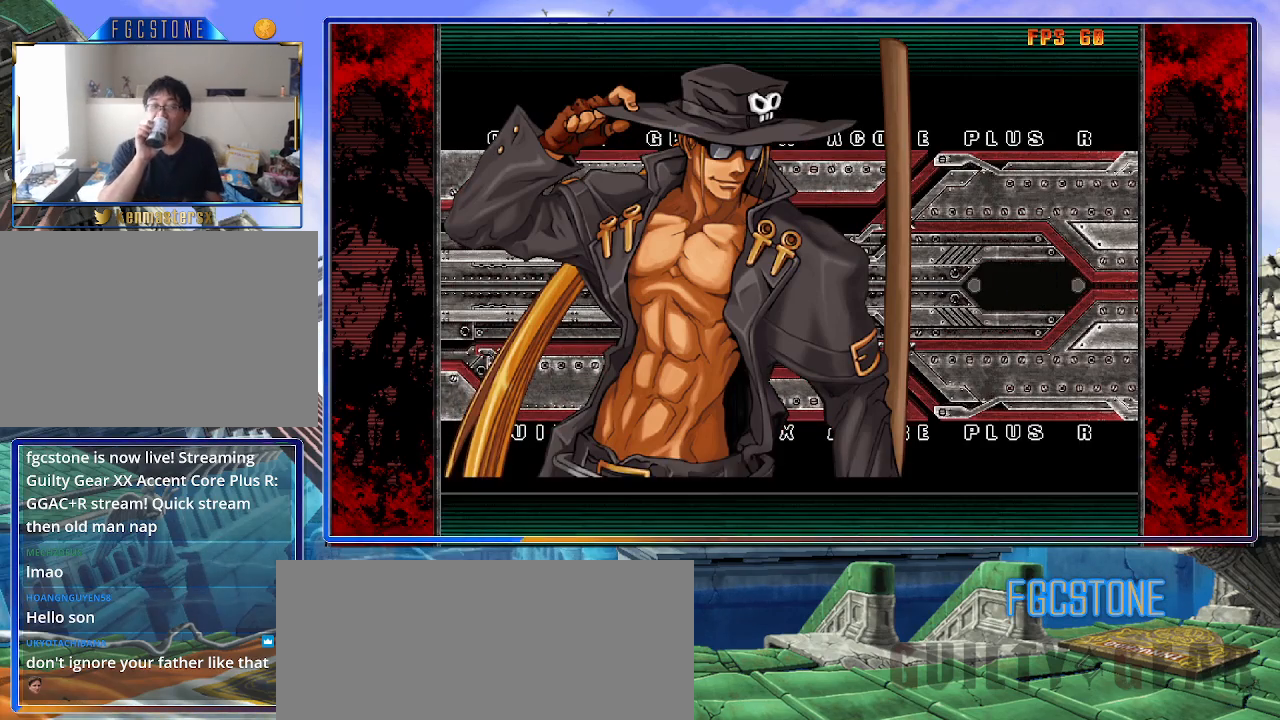
{"buttons": [], "left_stick": "center", "events": [[250, "P", "down"], [367, "P", "up"]]}
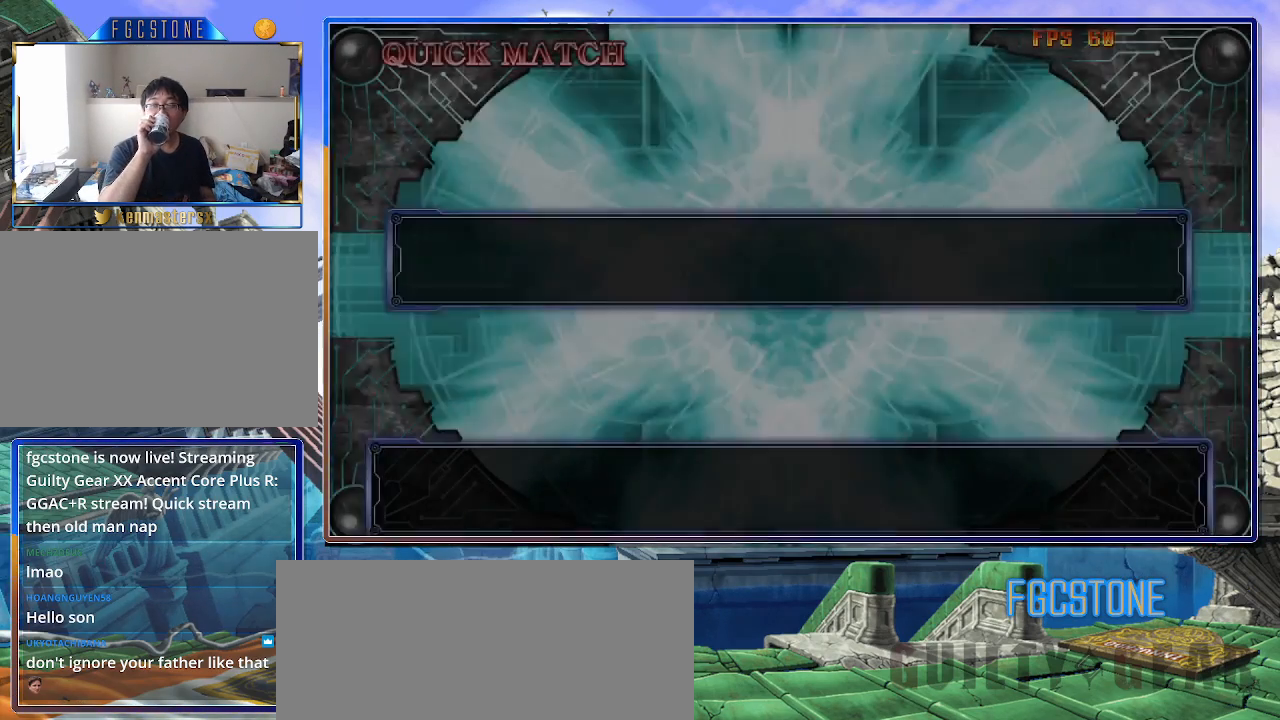
{"buttons": [], "left_stick": "center", "events": []}
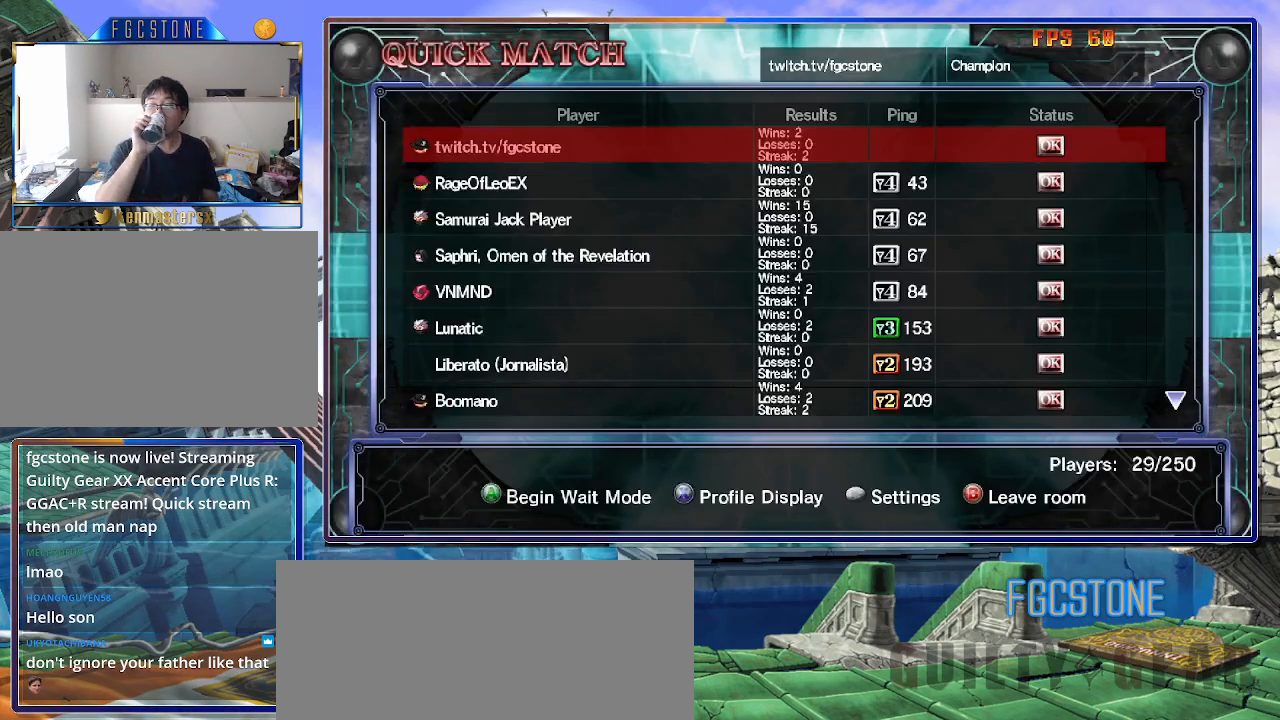
{"buttons": [], "left_stick": "center", "events": []}
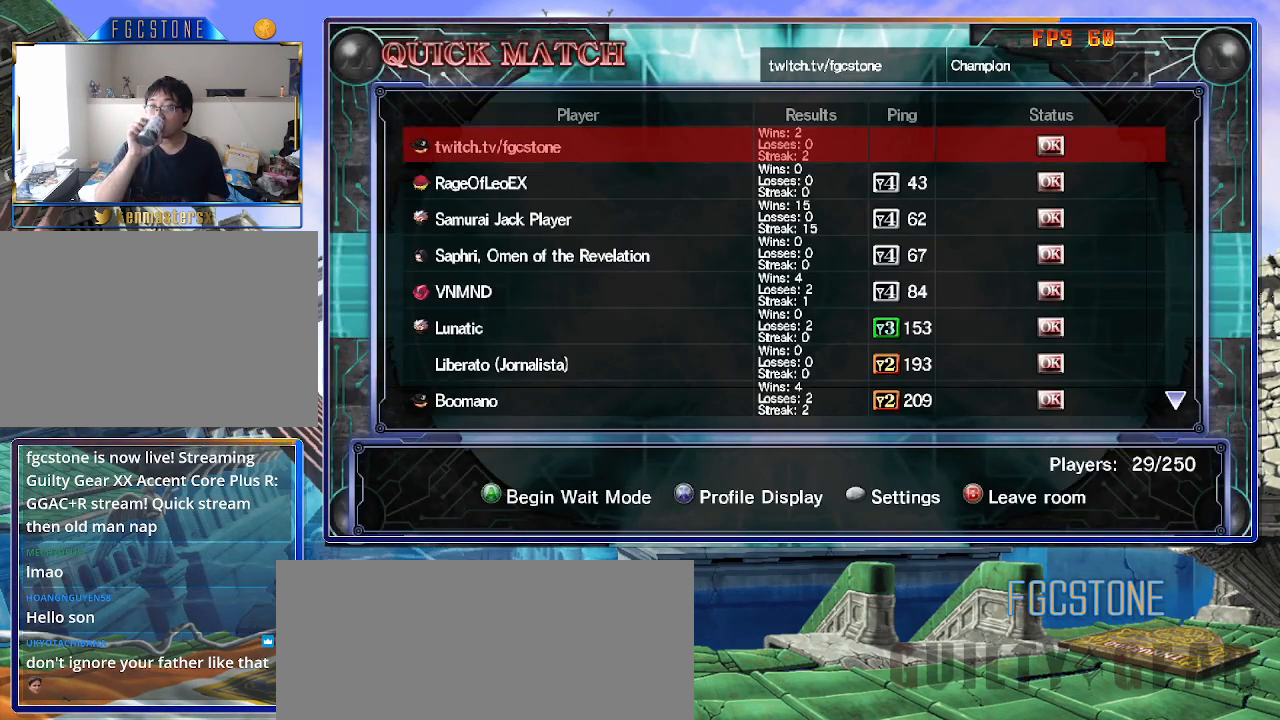
{"buttons": [], "left_stick": "center", "events": []}
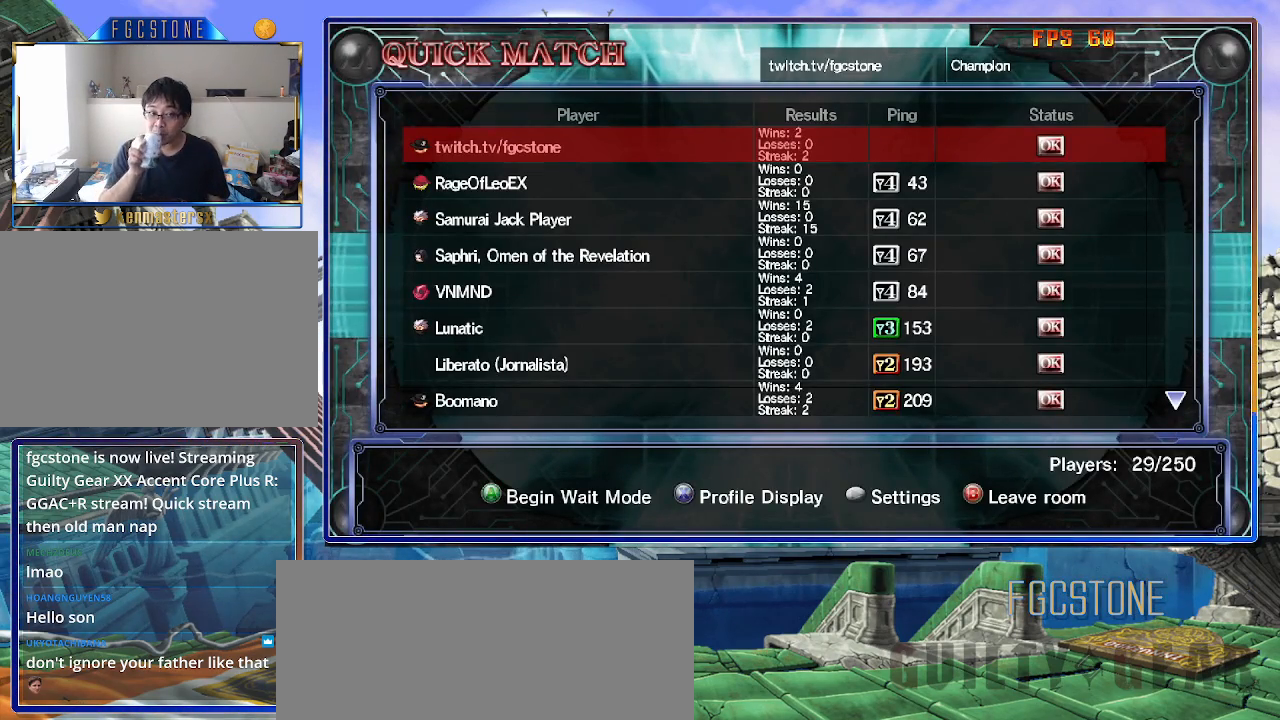
{"buttons": [], "left_stick": "center", "events": []}
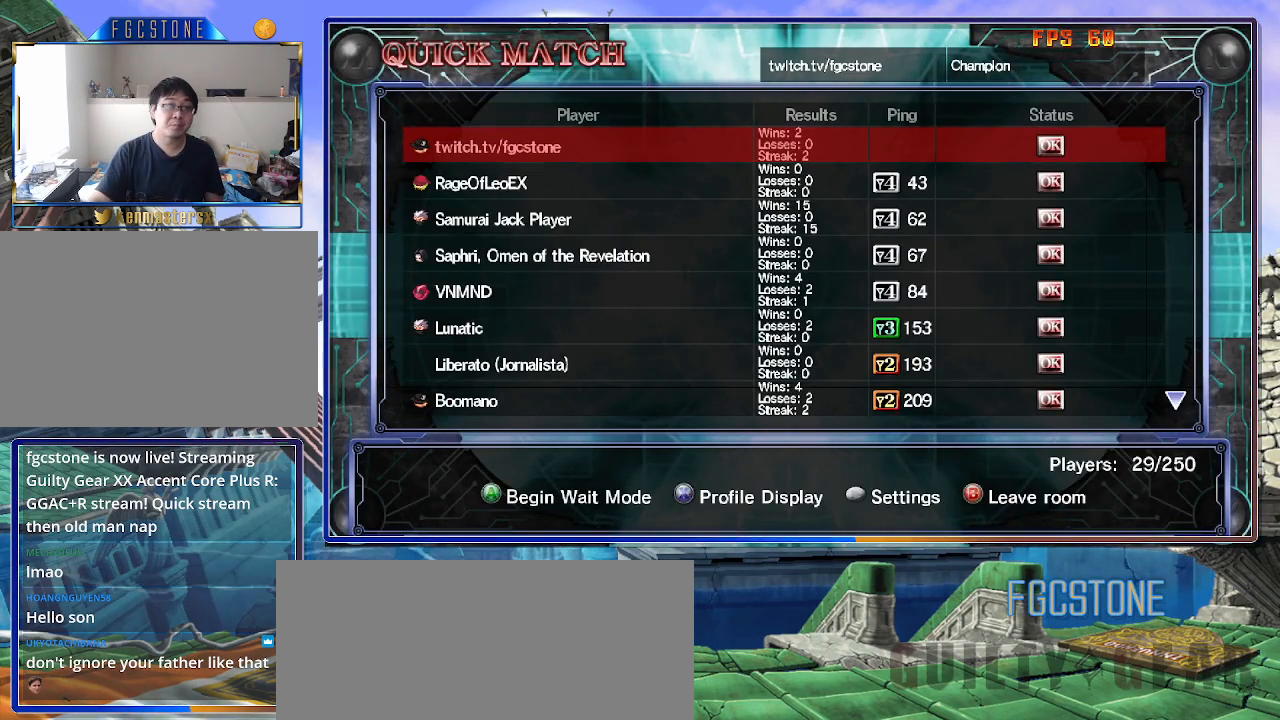
{"buttons": [], "left_stick": "center", "events": []}
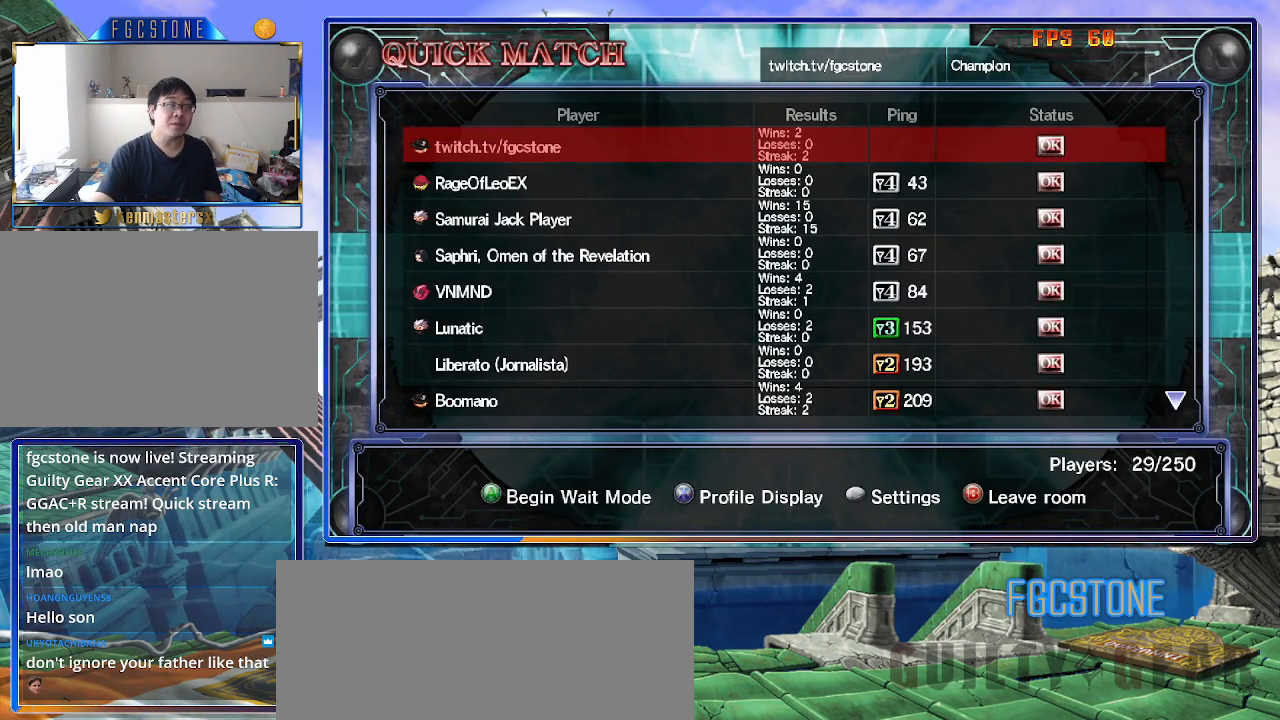
{"buttons": [], "left_stick": "center", "events": []}
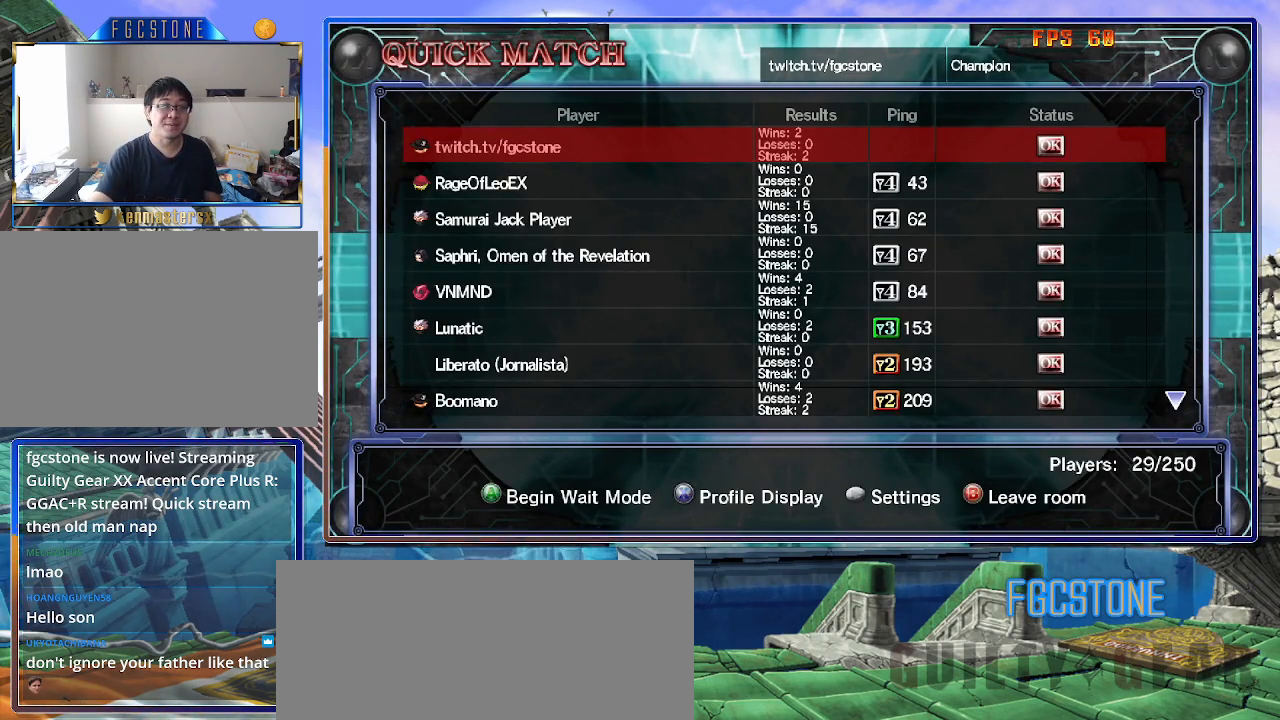
{"buttons": [], "left_stick": "center", "events": []}
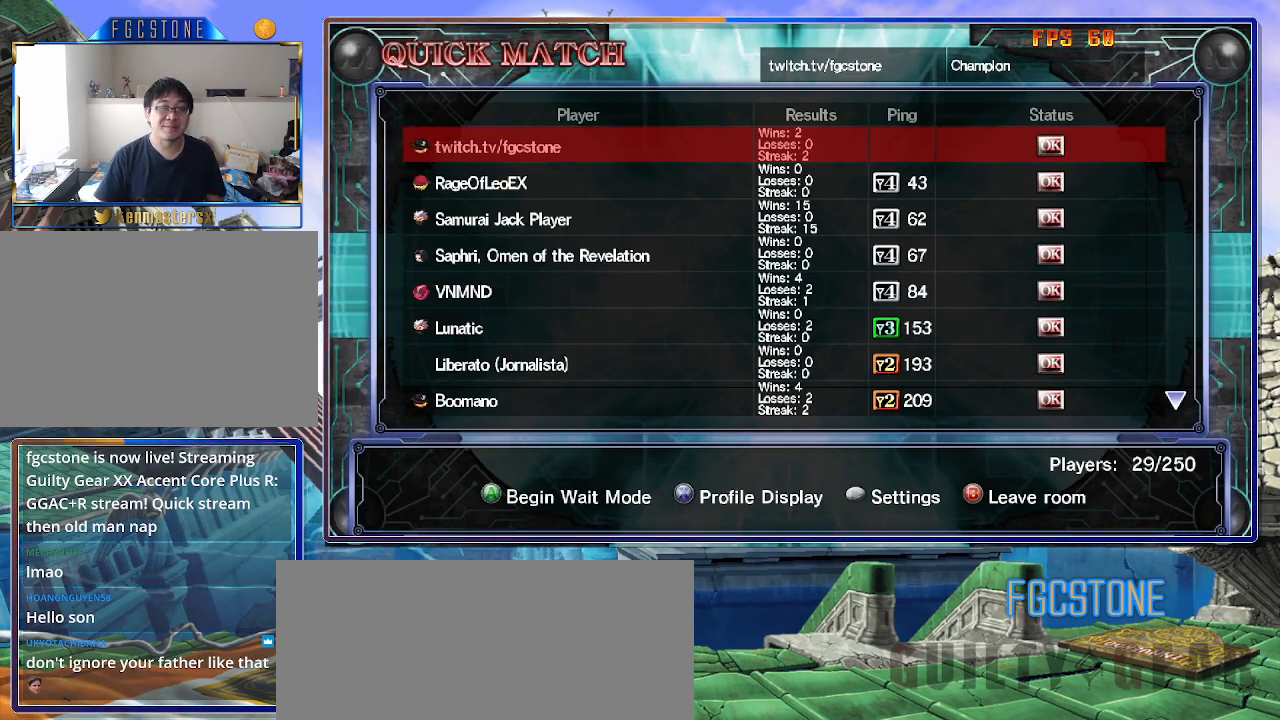
{"buttons": [], "left_stick": "center", "events": []}
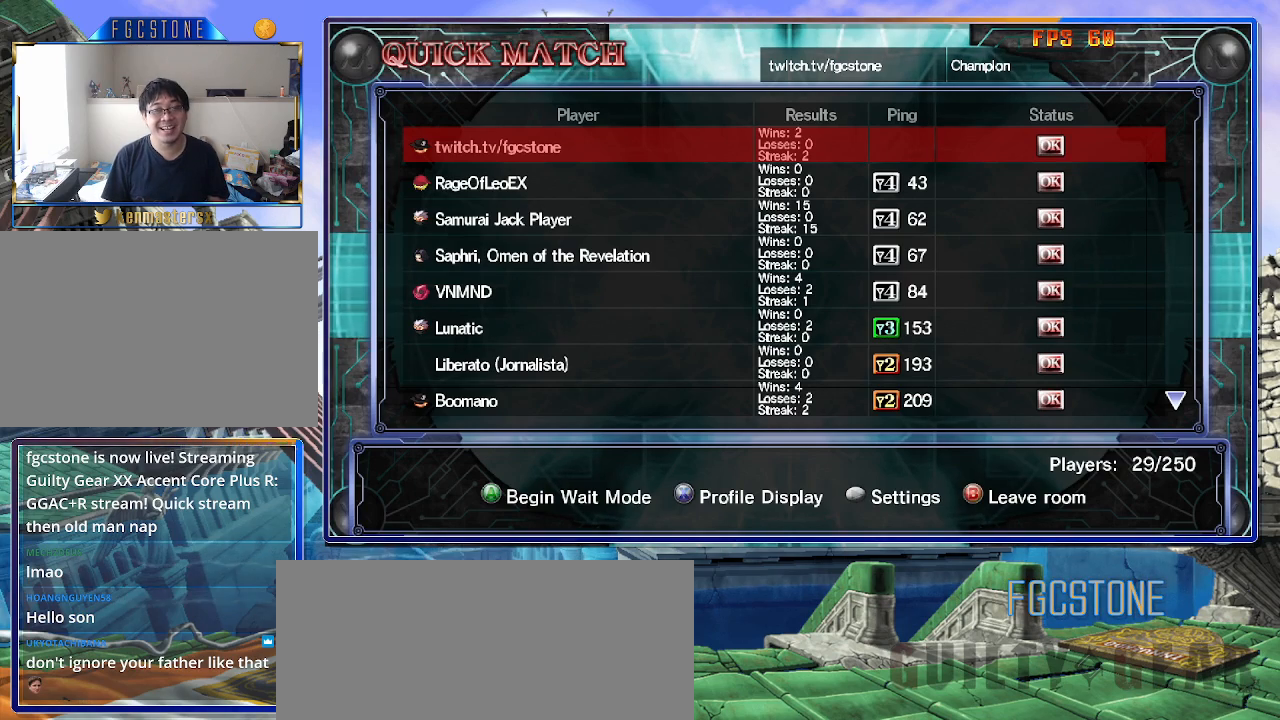
{"buttons": [], "left_stick": "center", "events": []}
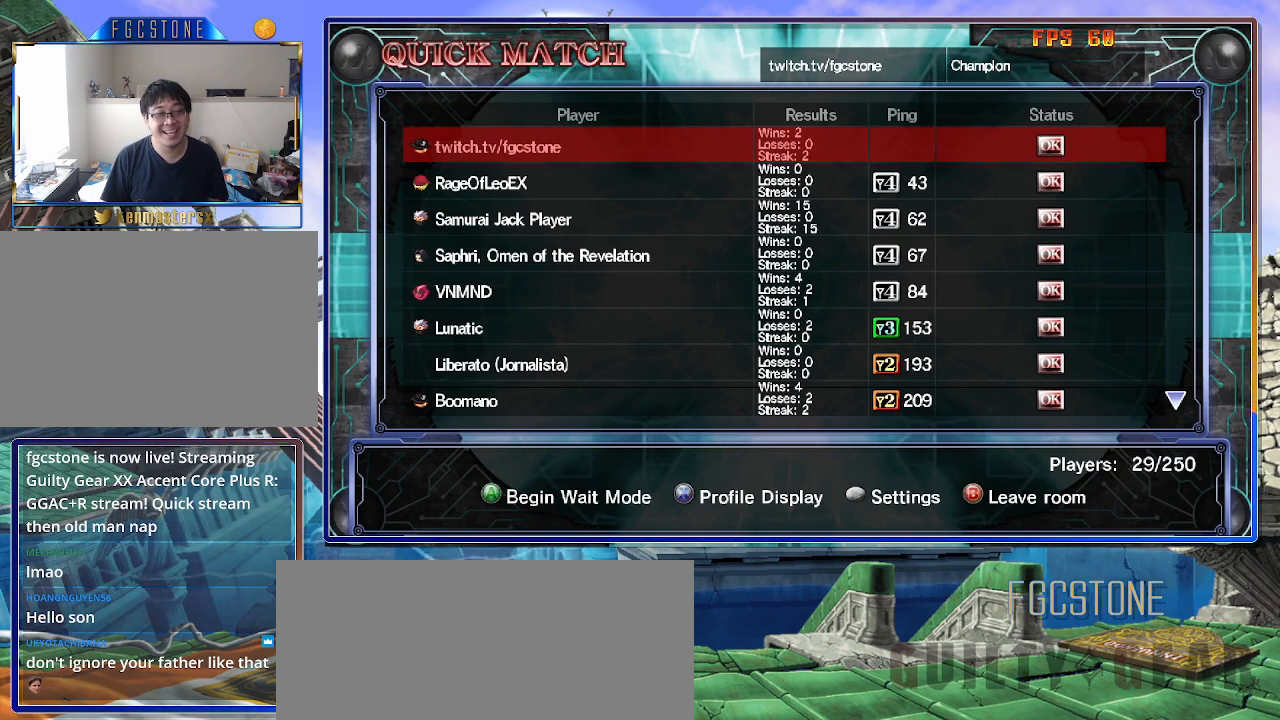
{"buttons": [], "left_stick": "down", "events": [[217, "left_stick", "down"], [350, "left_stick", "center"], [450, "left_stick", "down"]]}
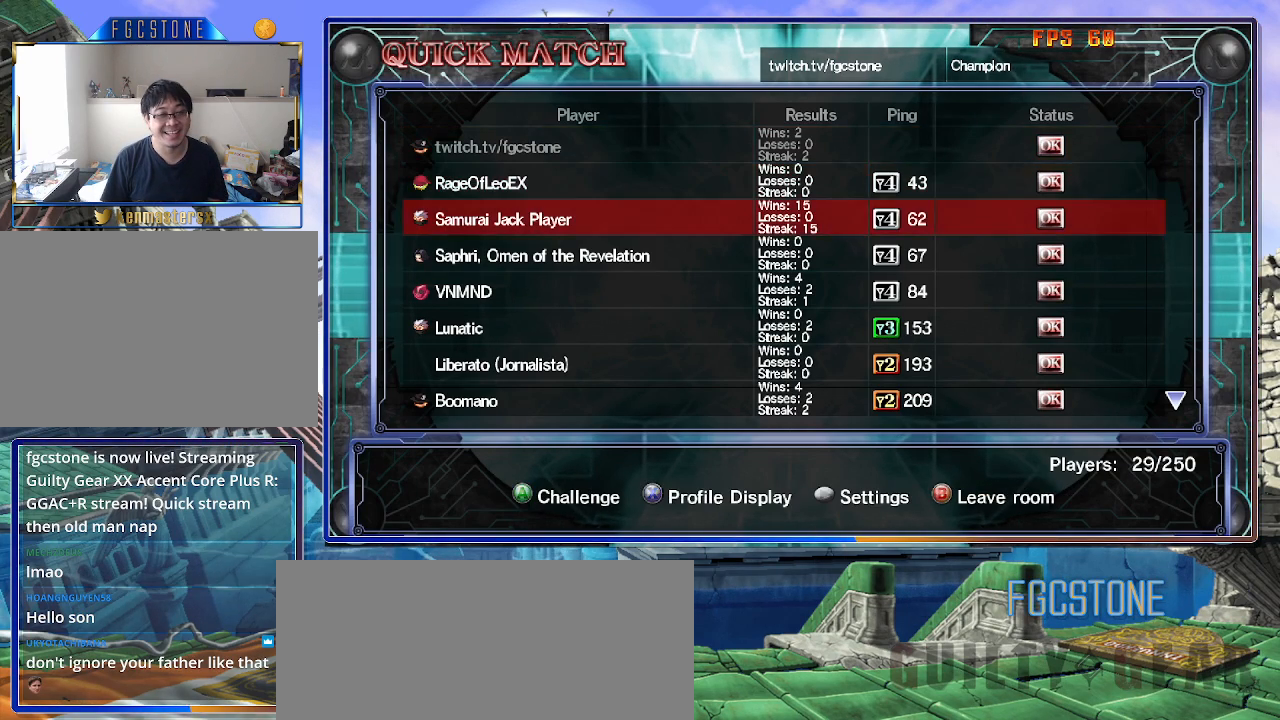
{"buttons": [], "left_stick": "down", "events": [[83, "left_stick", "center"], [150, "left_stick", "down"], [300, "left_stick", "center"], [383, "left_stick", "down"]]}
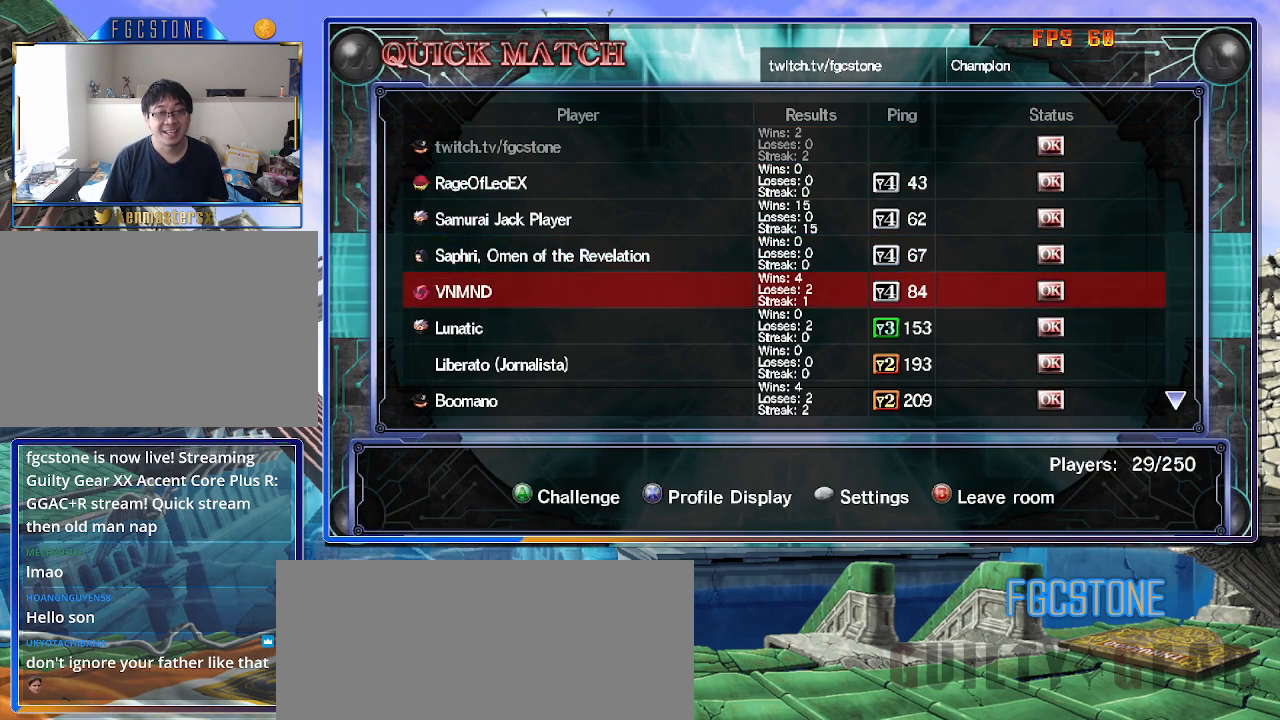
{"buttons": [], "left_stick": "down", "events": [[17, "left_stick", "center"], [100, "left_stick", "down"], [217, "left_stick", "center"], [300, "left_stick", "down"], [417, "left_stick", "center"], [483, "left_stick", "down"]]}
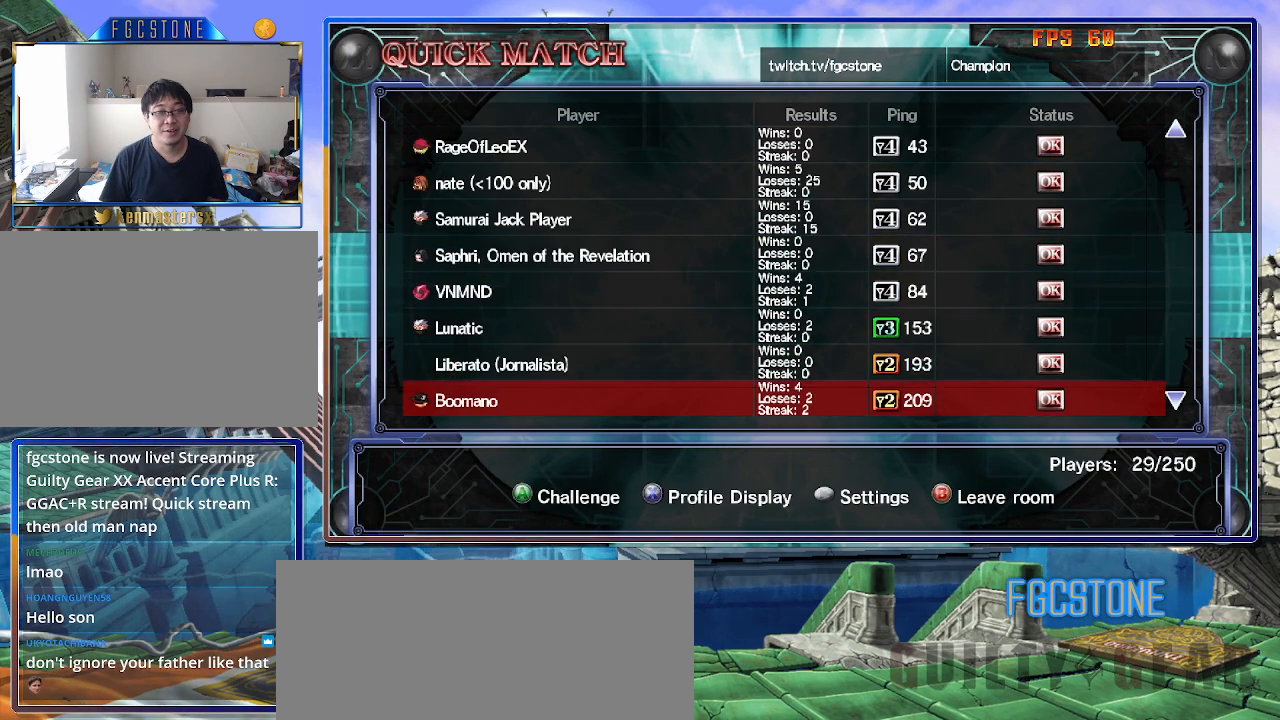
{"buttons": [], "left_stick": "down", "events": [[117, "left_stick", "center"], [333, "left_stick", "down"]]}
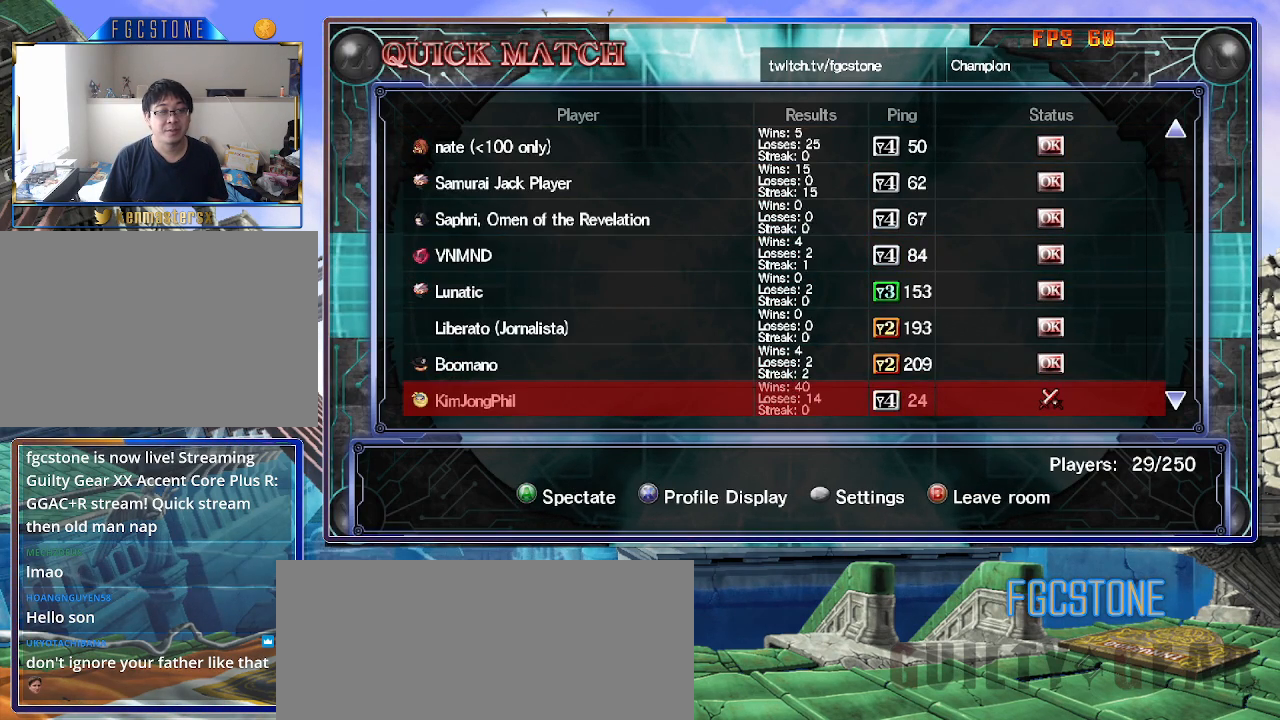
{"buttons": [], "left_stick": "down", "events": [[17, "left_stick", "center"], [100, "left_stick", "down"], [250, "left_stick", "center"], [300, "left_stick", "down"]]}
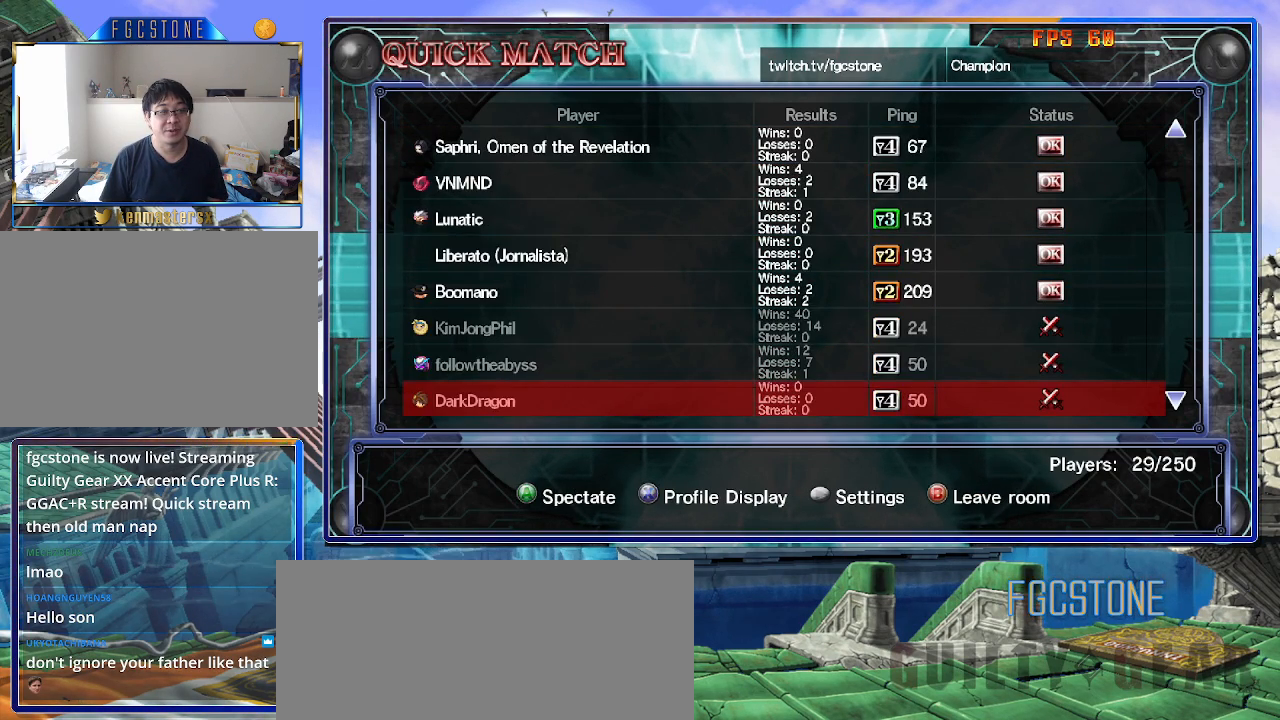
{"buttons": [], "left_stick": "center", "events": [[450, "left_stick", "center"]]}
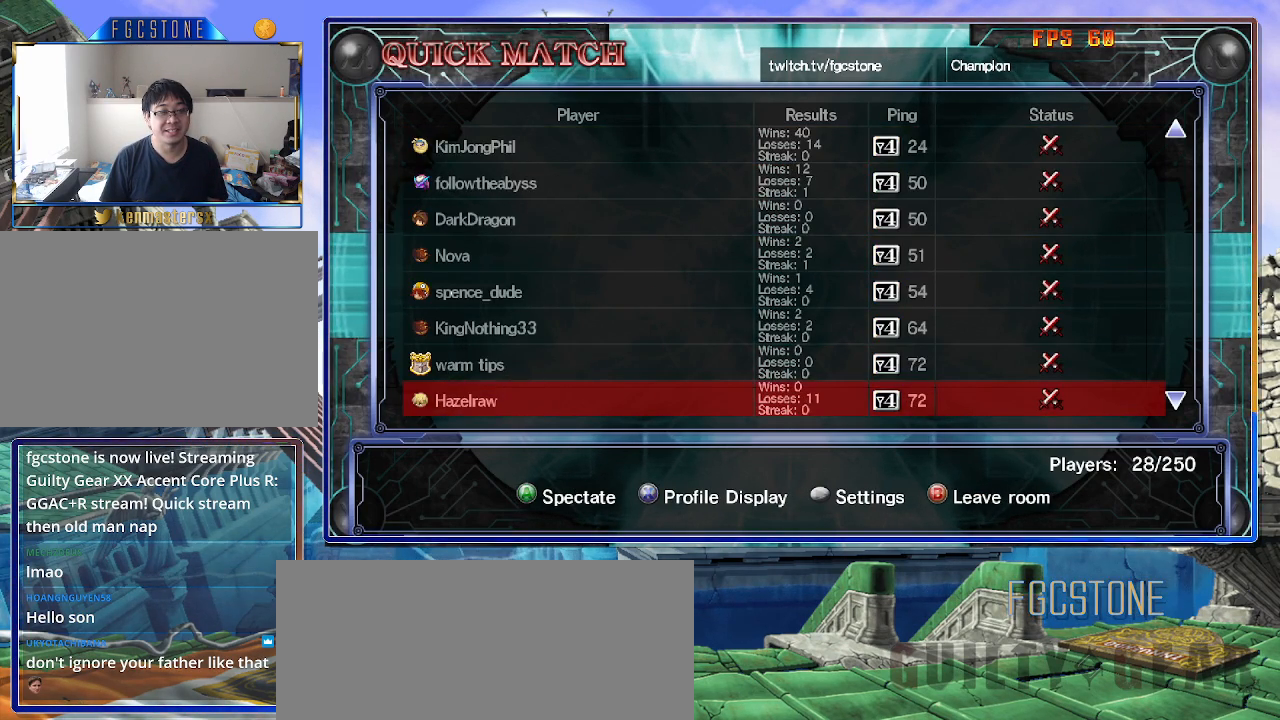
{"buttons": [], "left_stick": "up", "events": [[350, "left_stick", "up"]]}
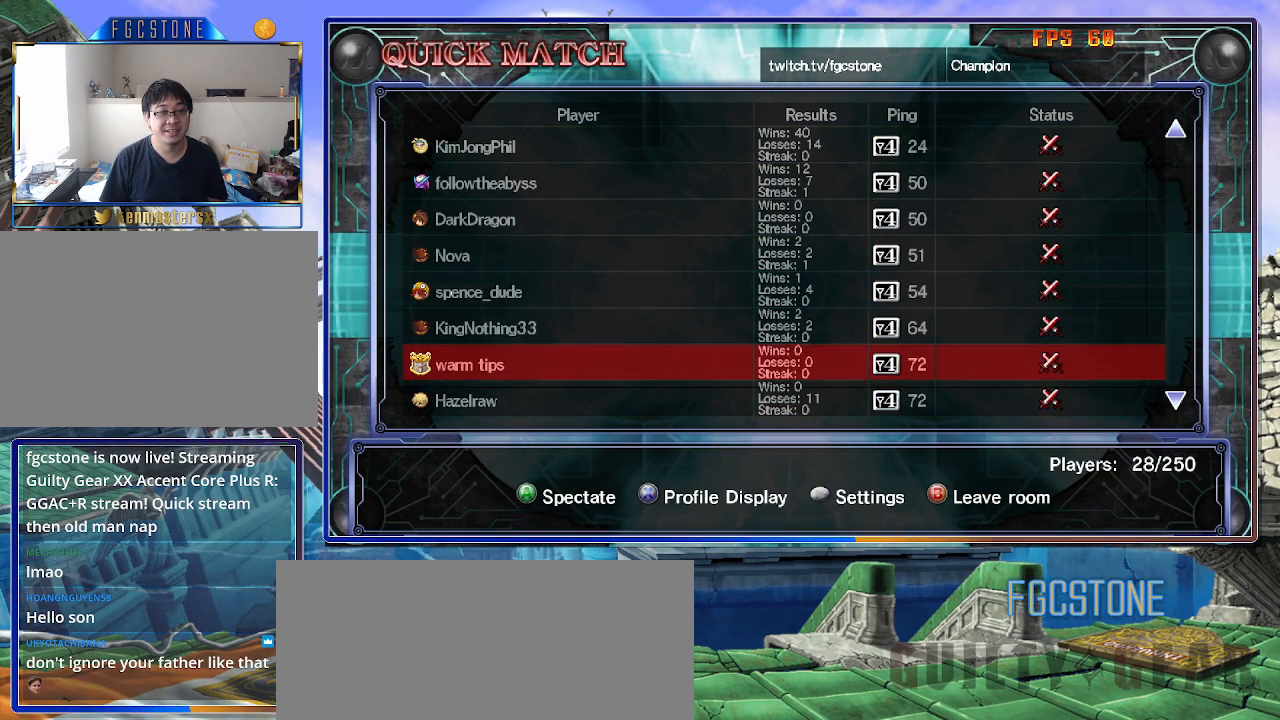
{"buttons": [], "left_stick": "up", "events": []}
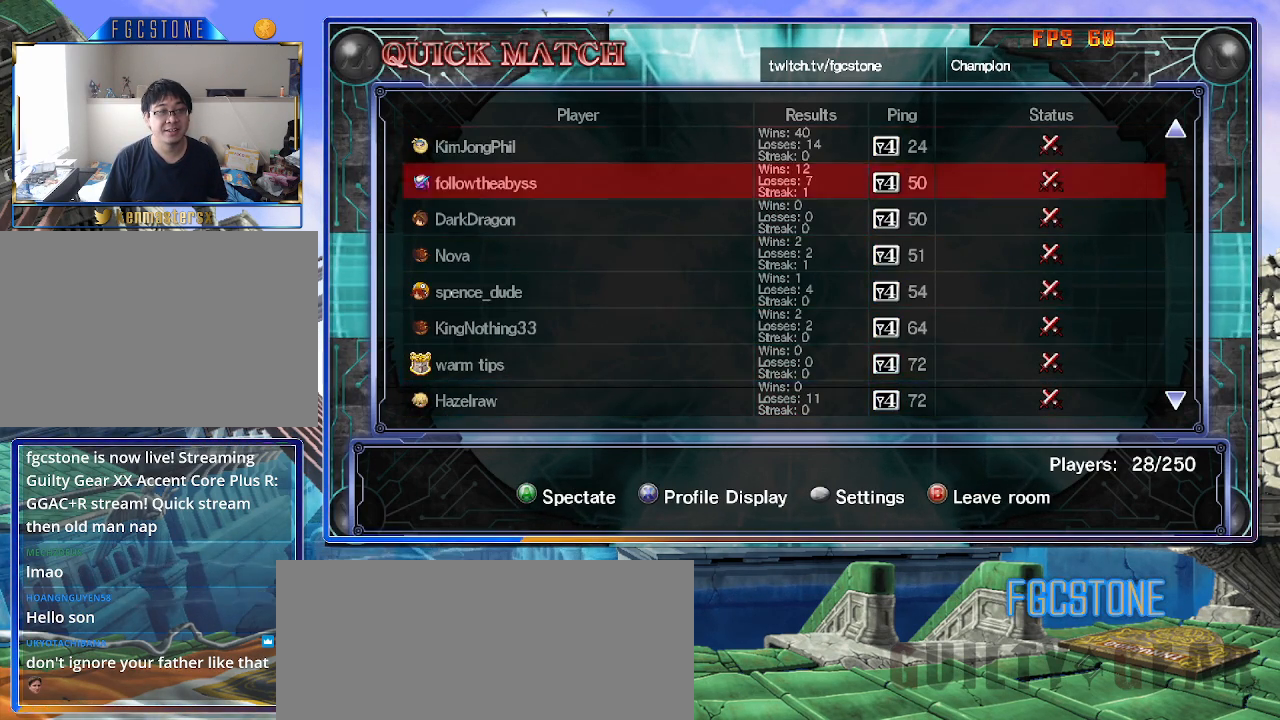
{"buttons": [], "left_stick": "center", "events": [[50, "left_stick", "center"]]}
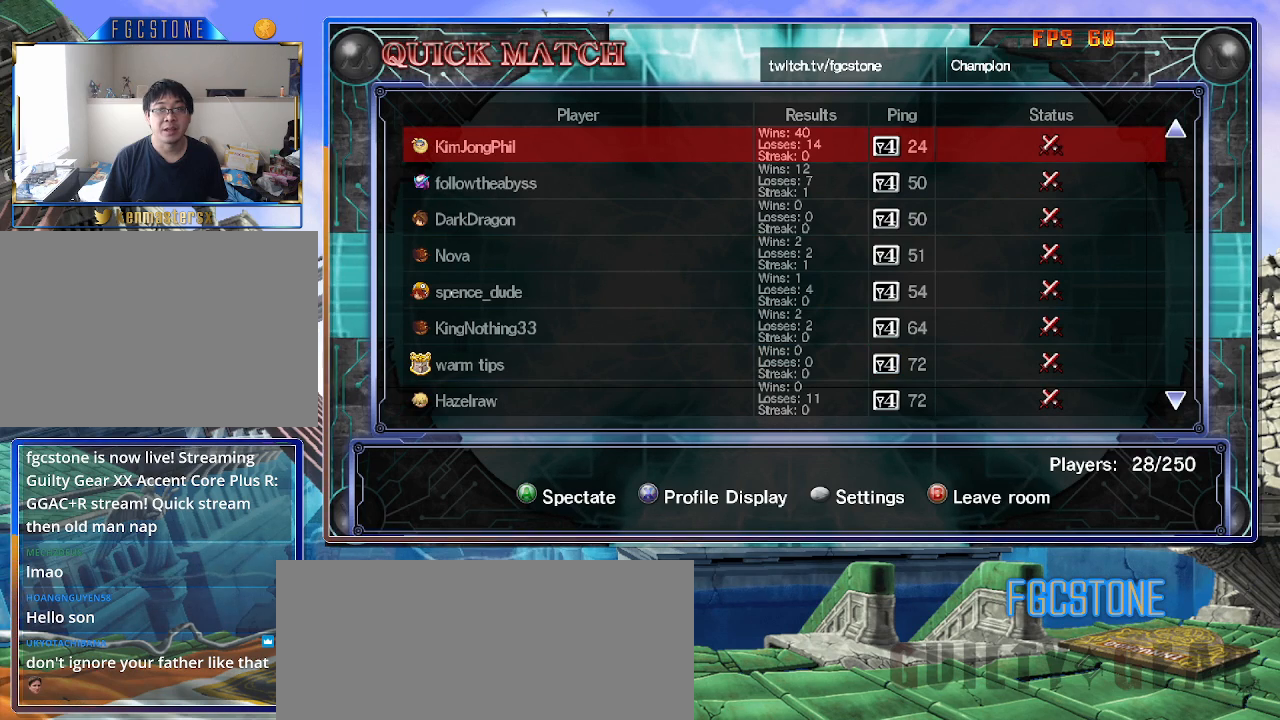
{"buttons": [], "left_stick": "center", "events": []}
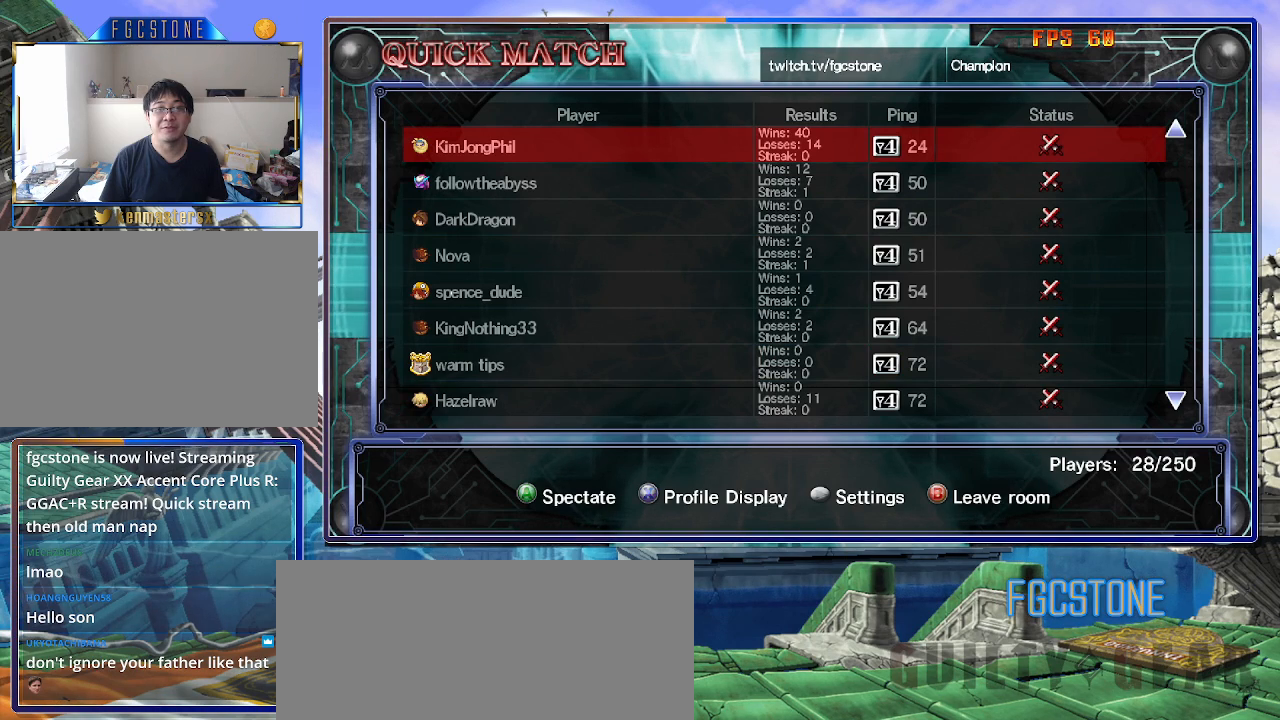
{"buttons": [], "left_stick": "center", "events": [[67, "left_stick", "up"], [350, "left_stick", "center"]]}
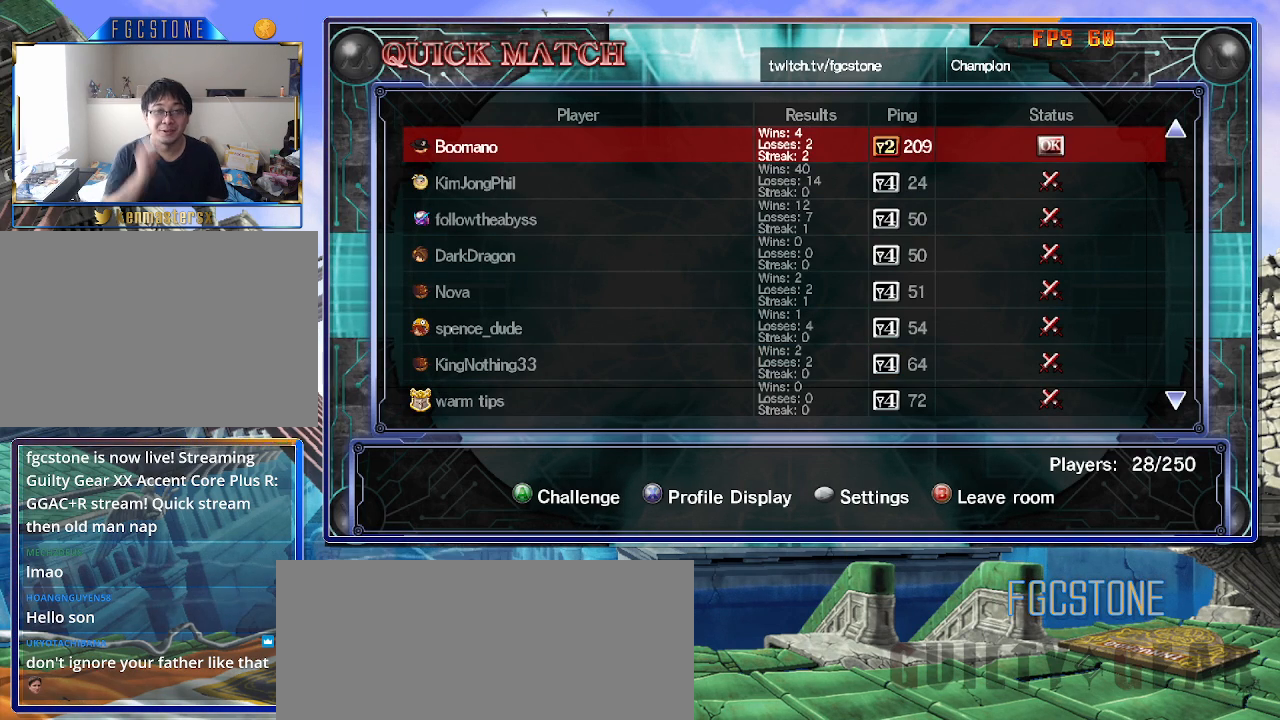
{"buttons": [], "left_stick": "center", "events": []}
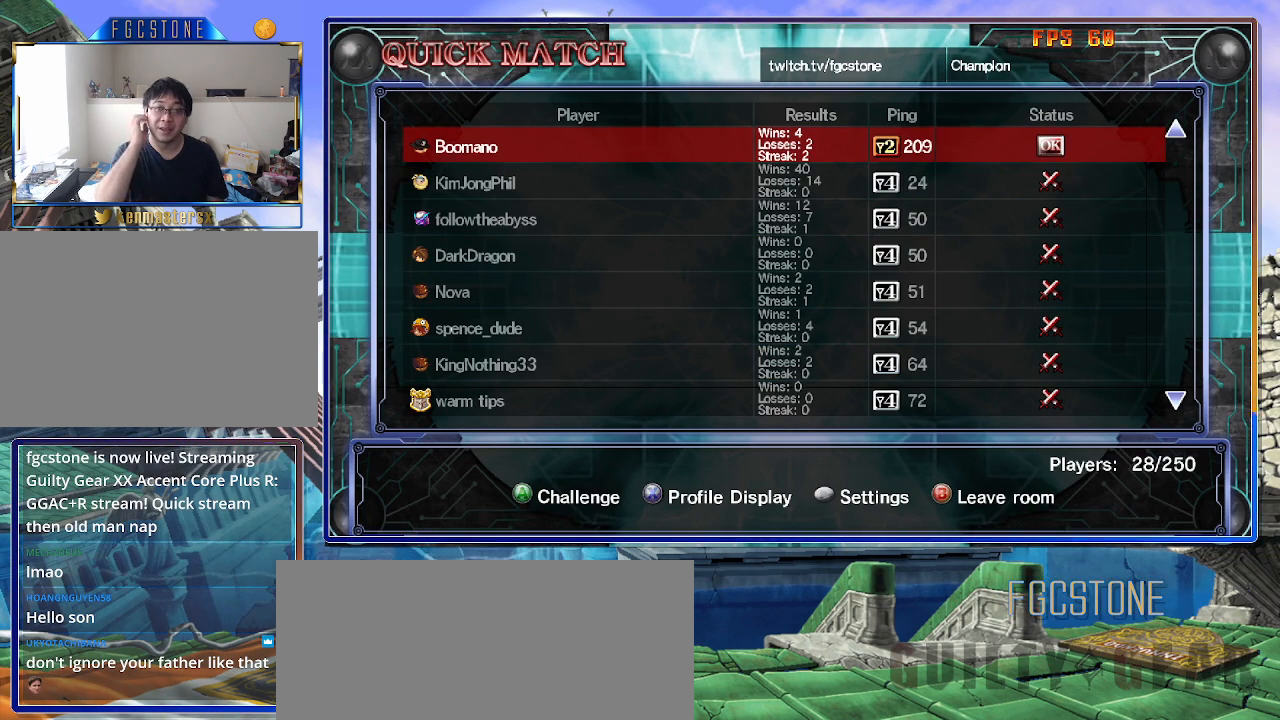
{"buttons": [], "left_stick": "center", "events": []}
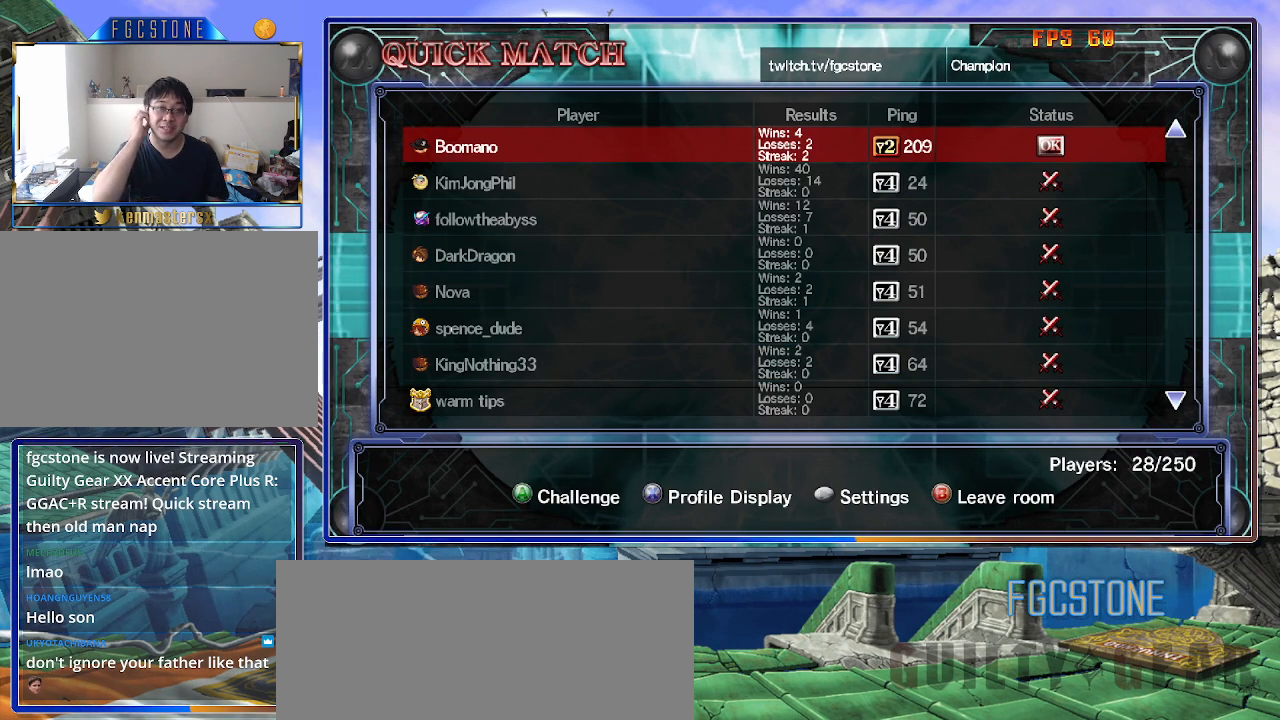
{"buttons": [], "left_stick": "center", "events": []}
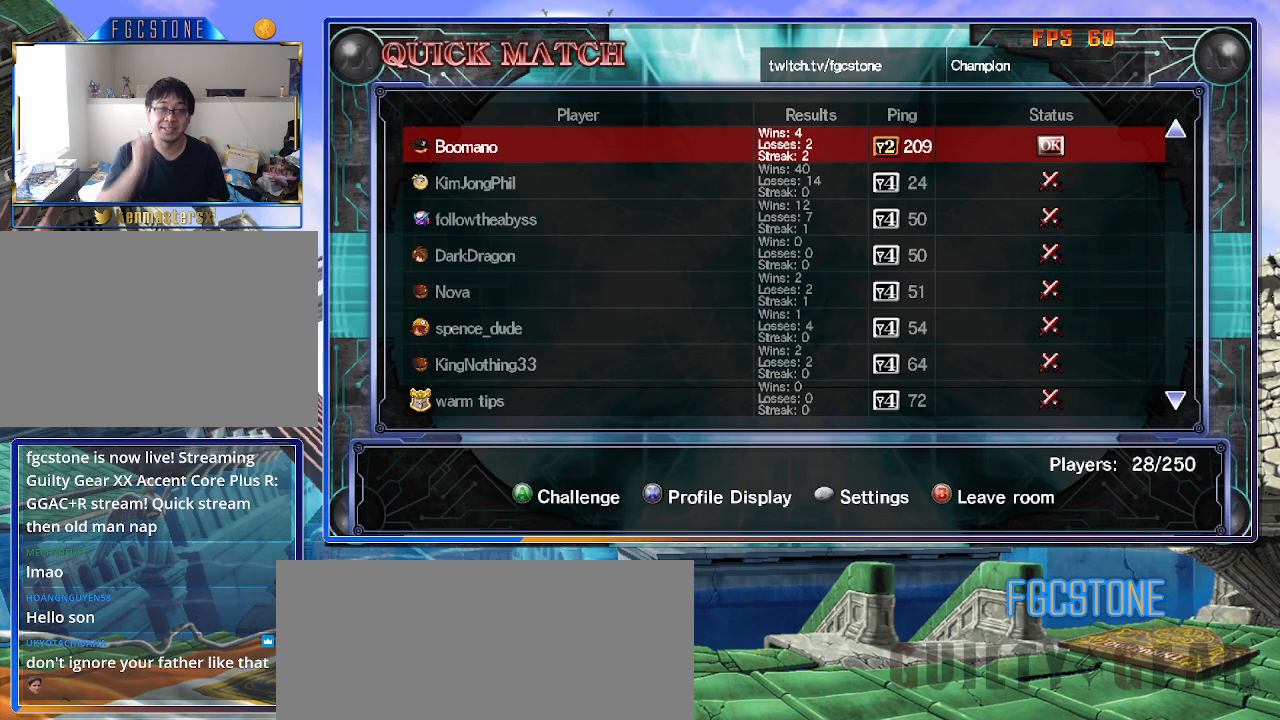
{"buttons": [], "left_stick": "up", "events": [[417, "left_stick", "up"]]}
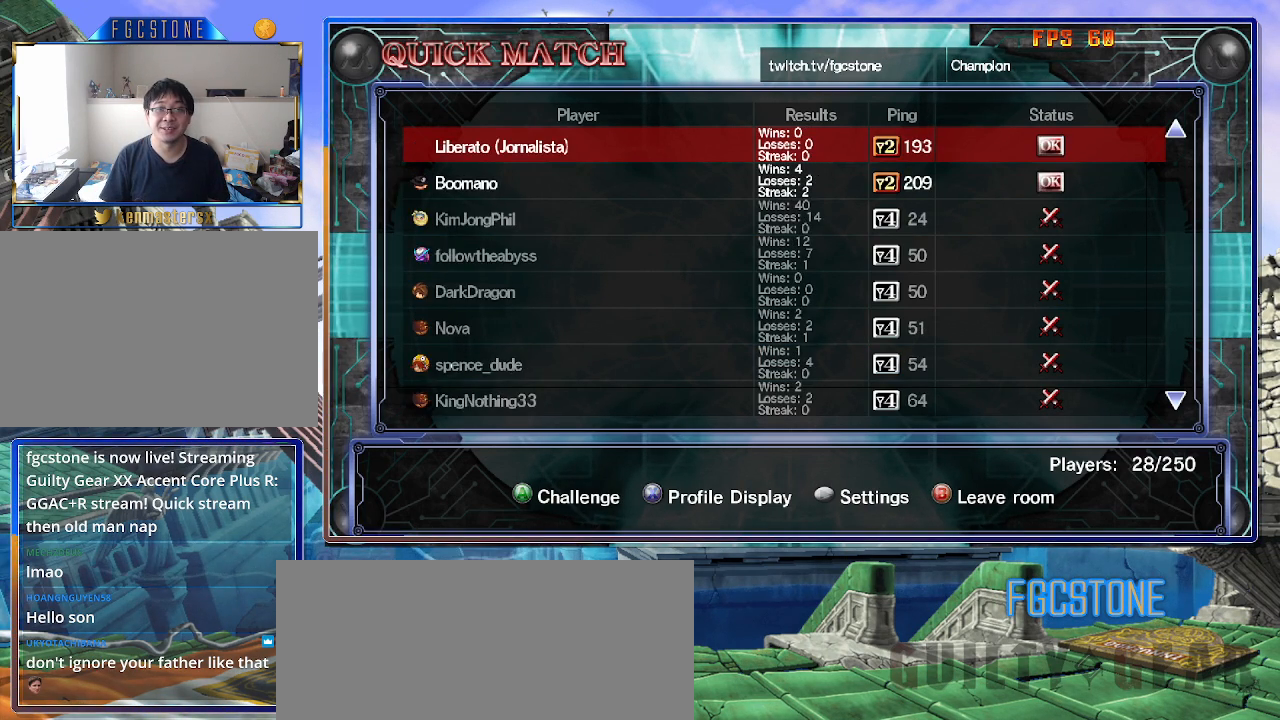
{"buttons": [], "left_stick": "center", "events": [[283, "left_stick", "center"]]}